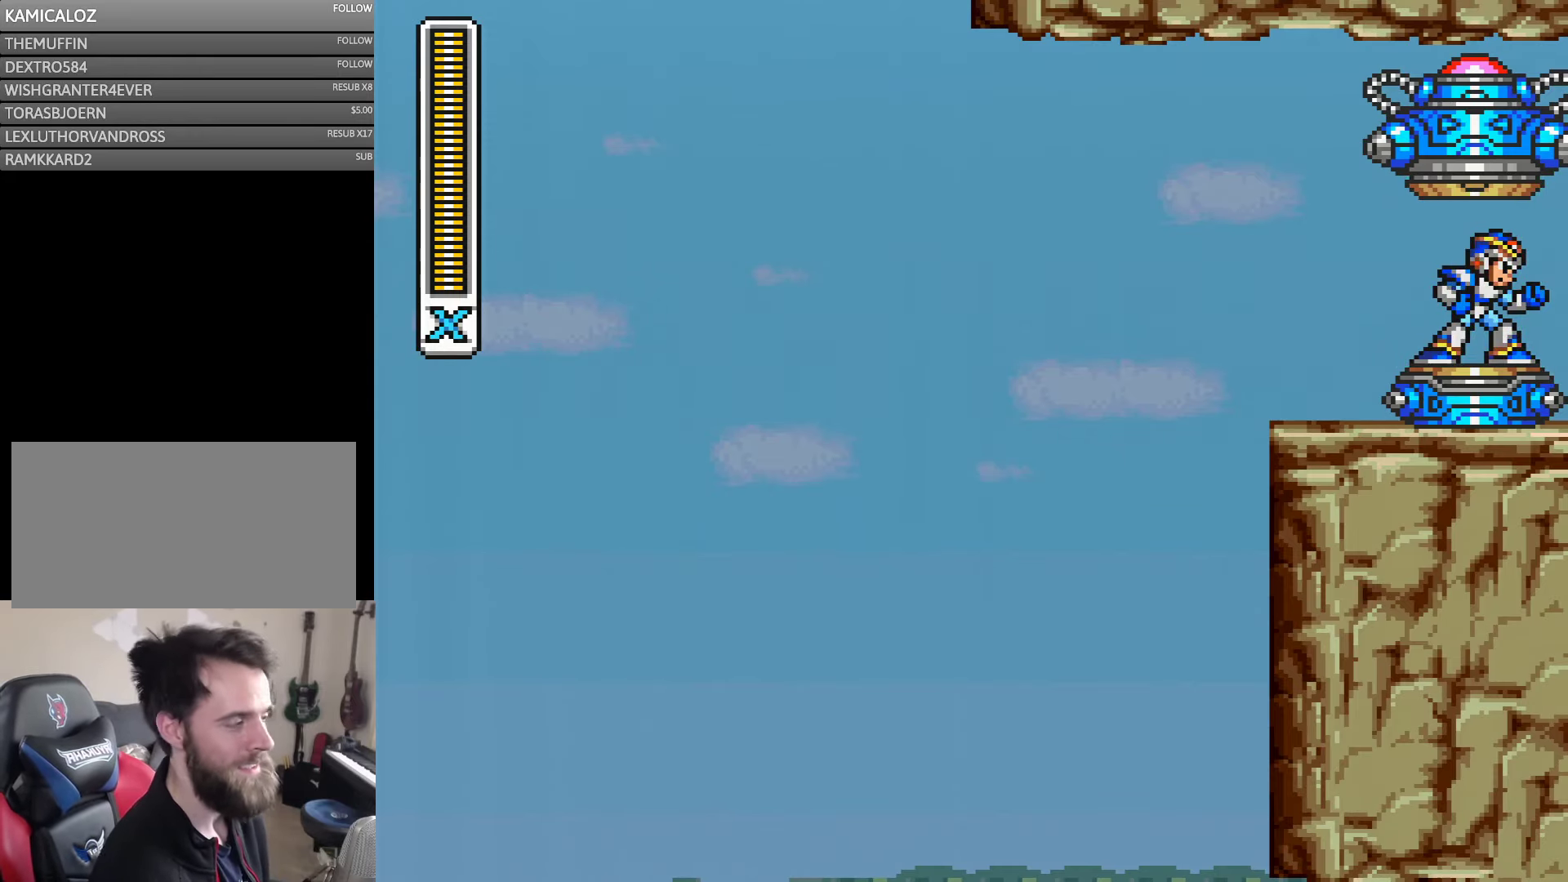
Gameplay with a controller (Nintendo layout); each line is a JSON object with the inputs held at the frame after it. "events" lists button and stick changes between this image and that frame as [ms after this image, input, new state], when the widget could be followed in between. Not read: L3 R3.
{"buttons": ["DPAD_LEFT"], "events": [[317, "DPAD_LEFT", "down"]]}
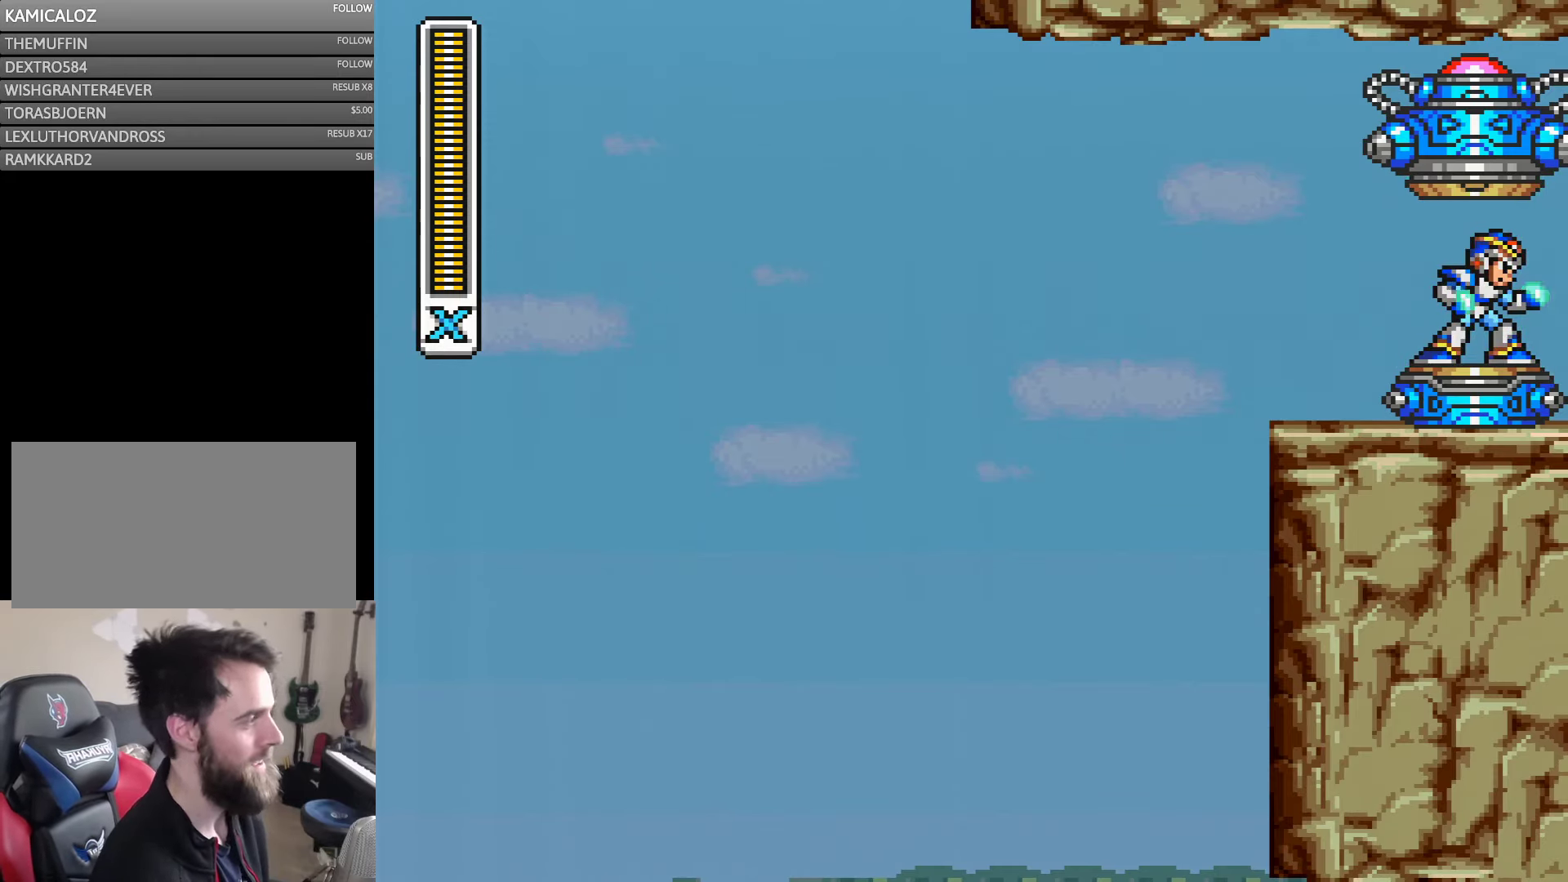
{"buttons": [], "events": [[317, "DPAD_LEFT", "up"]]}
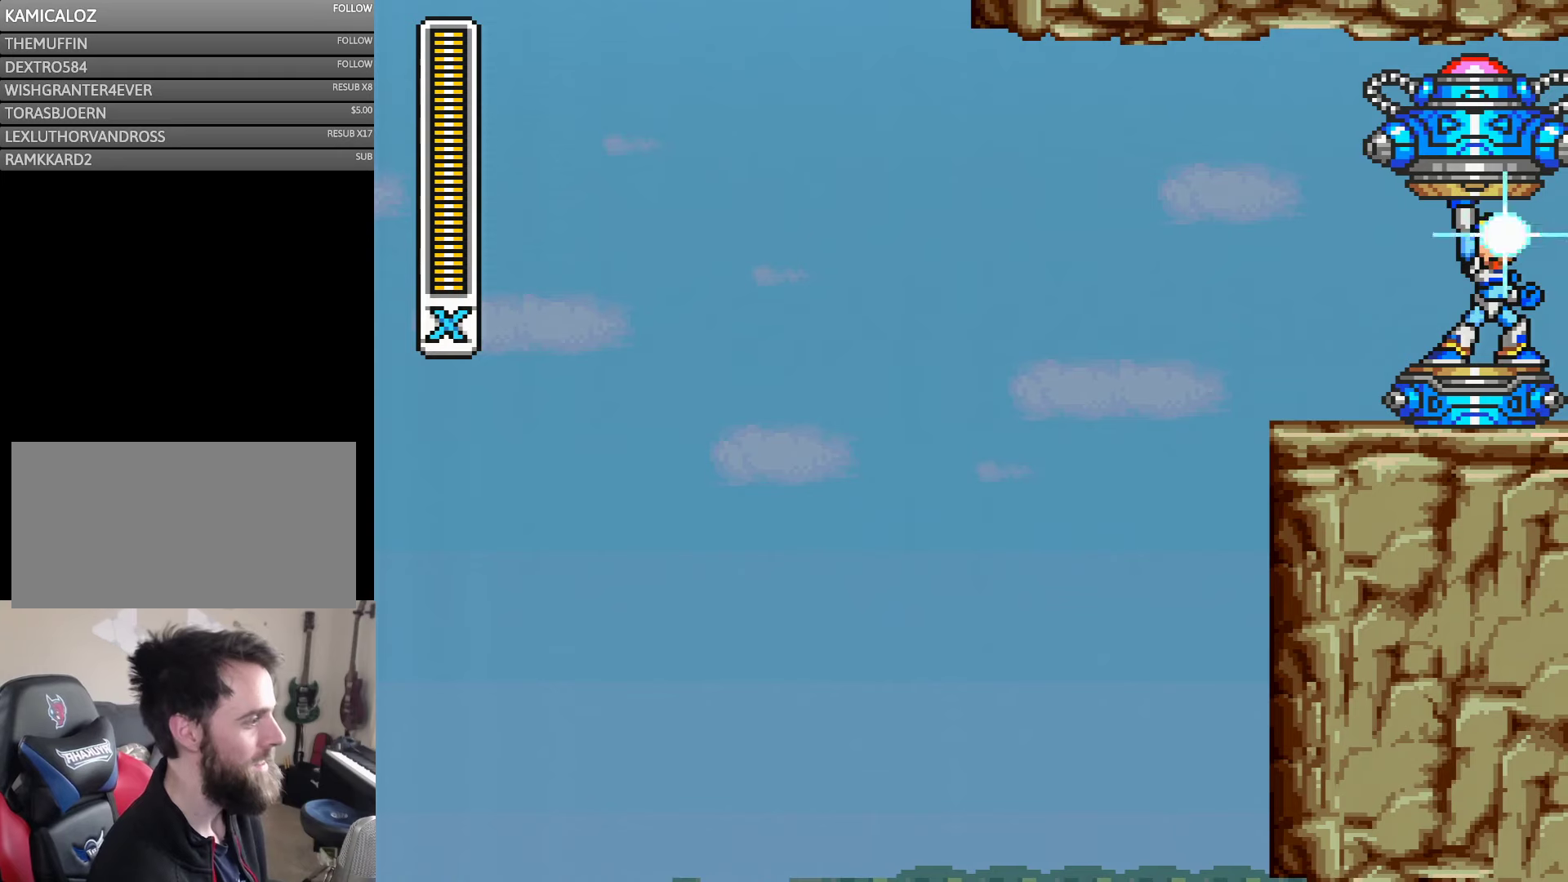
{"buttons": ["DPAD_LEFT"], "events": [[100, "DPAD_LEFT", "down"]]}
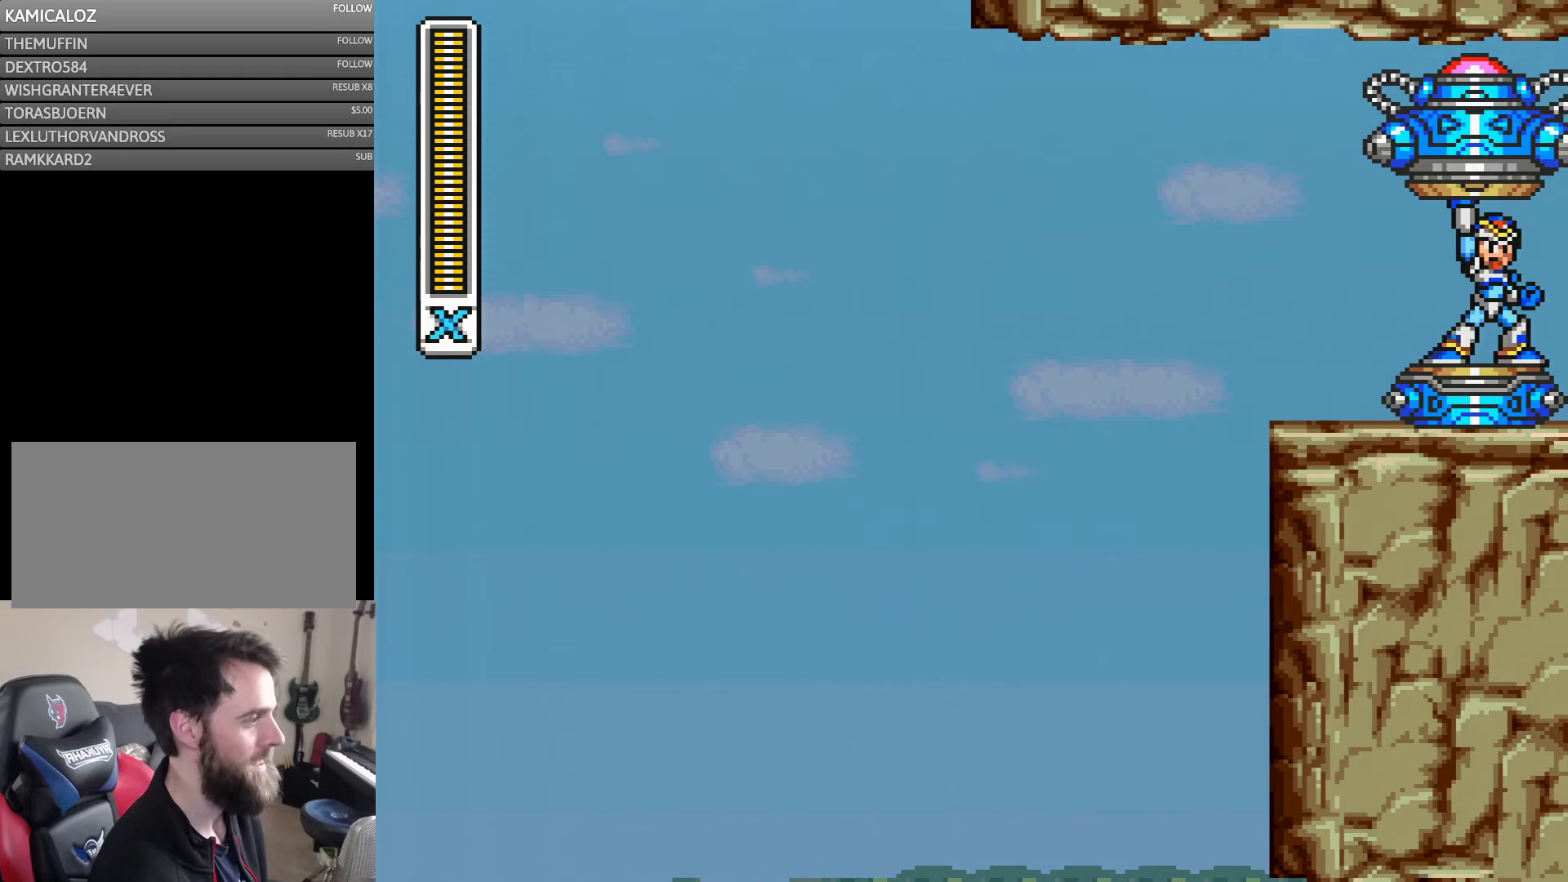
{"buttons": ["Y", "DPAD_LEFT"], "events": [[33, "Y", "down"]]}
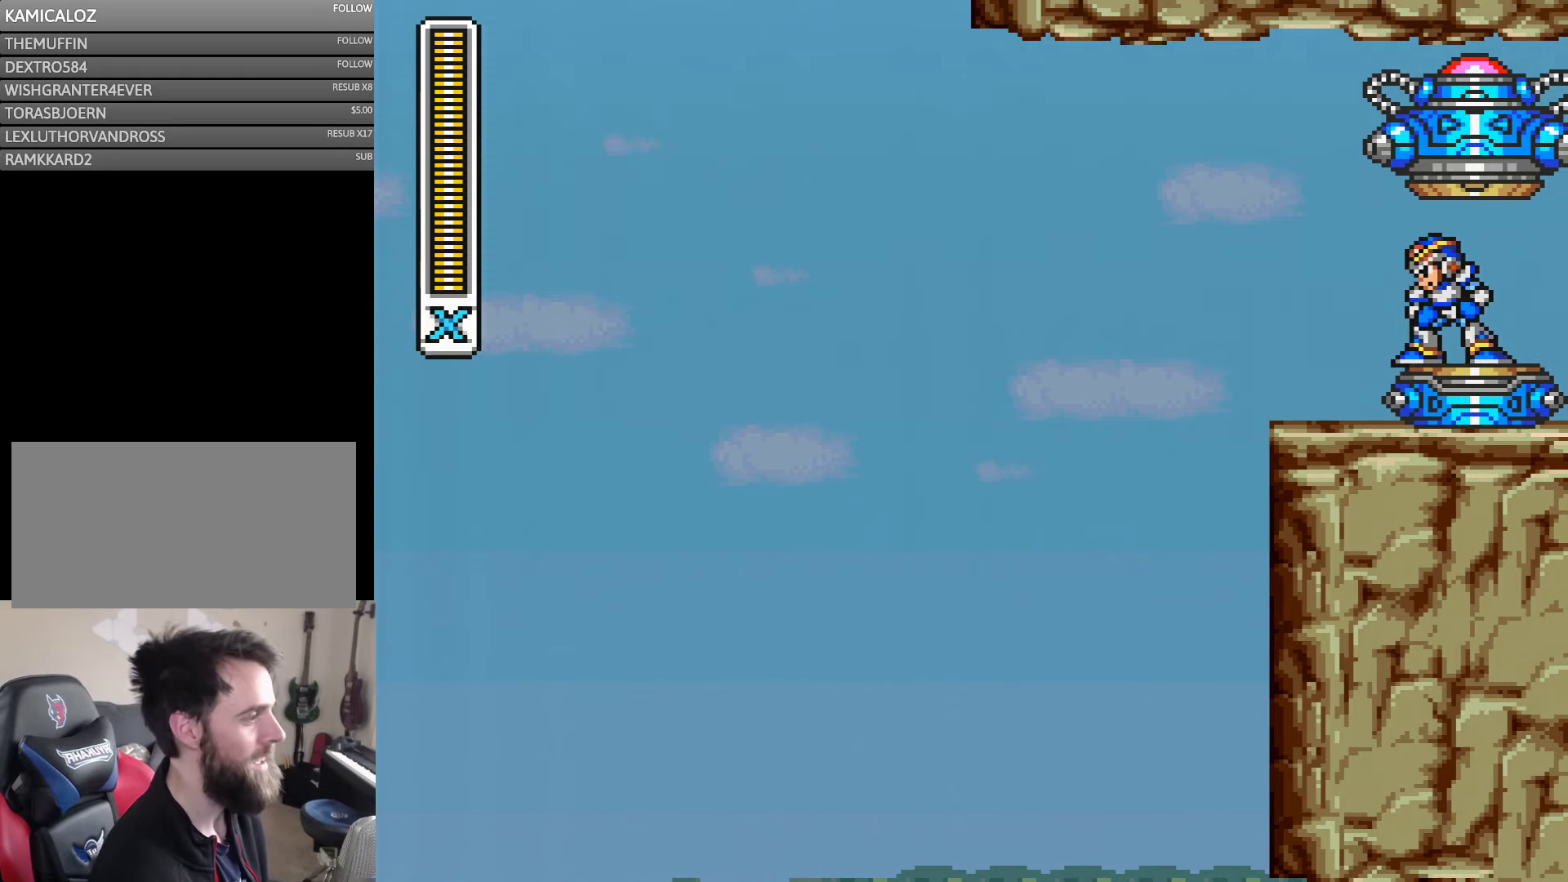
{"buttons": ["A", "Y", "DPAD_LEFT"], "events": [[266, "A", "down"]]}
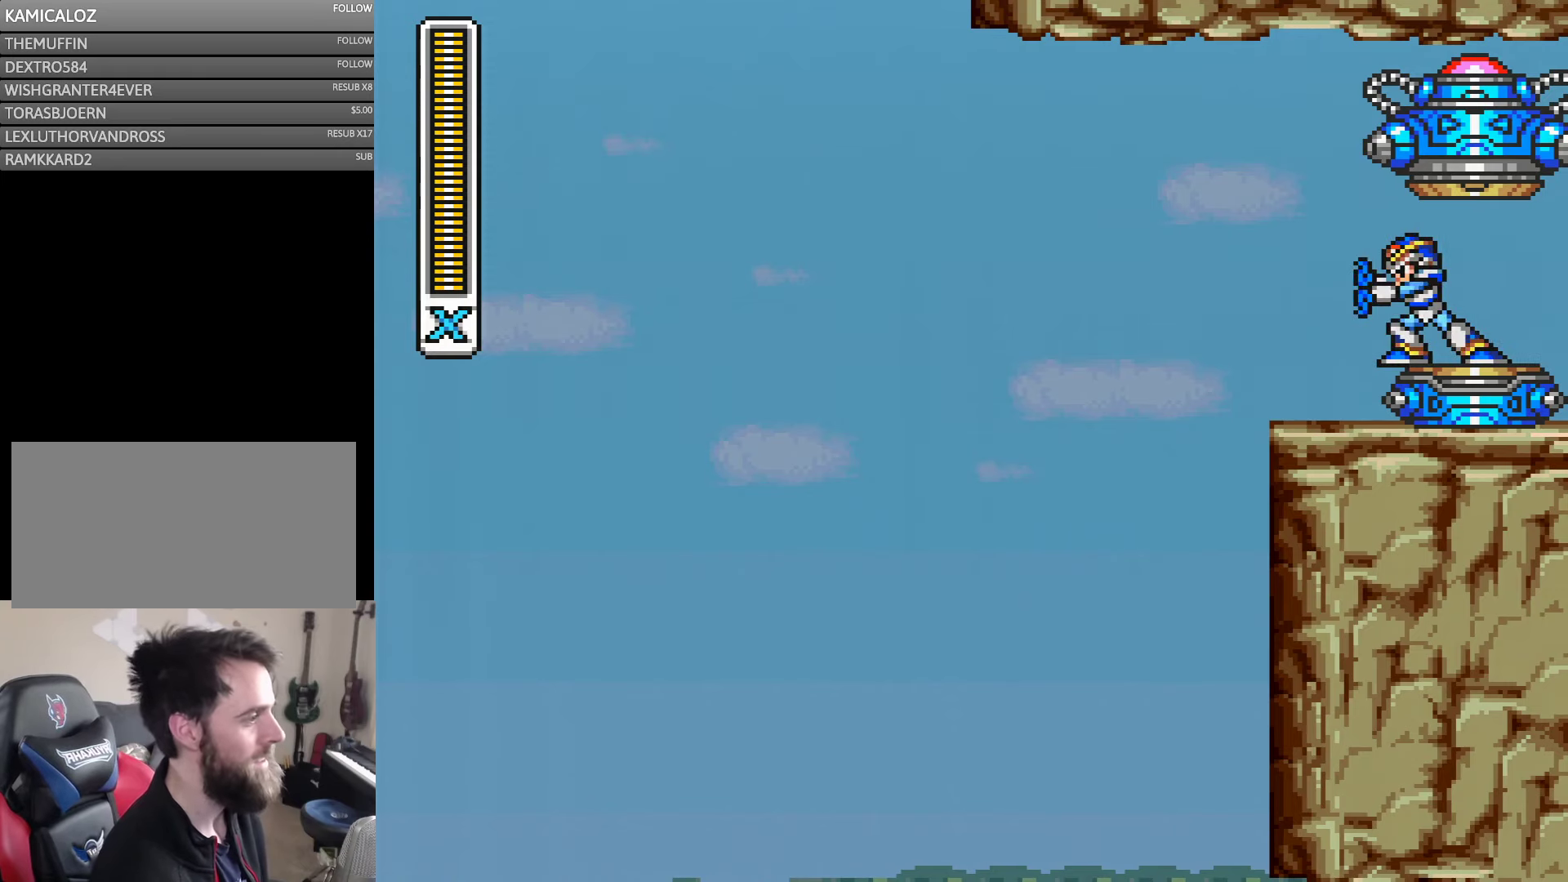
{"buttons": ["Y"], "events": [[33, "A", "up"], [116, "DPAD_LEFT", "up"]]}
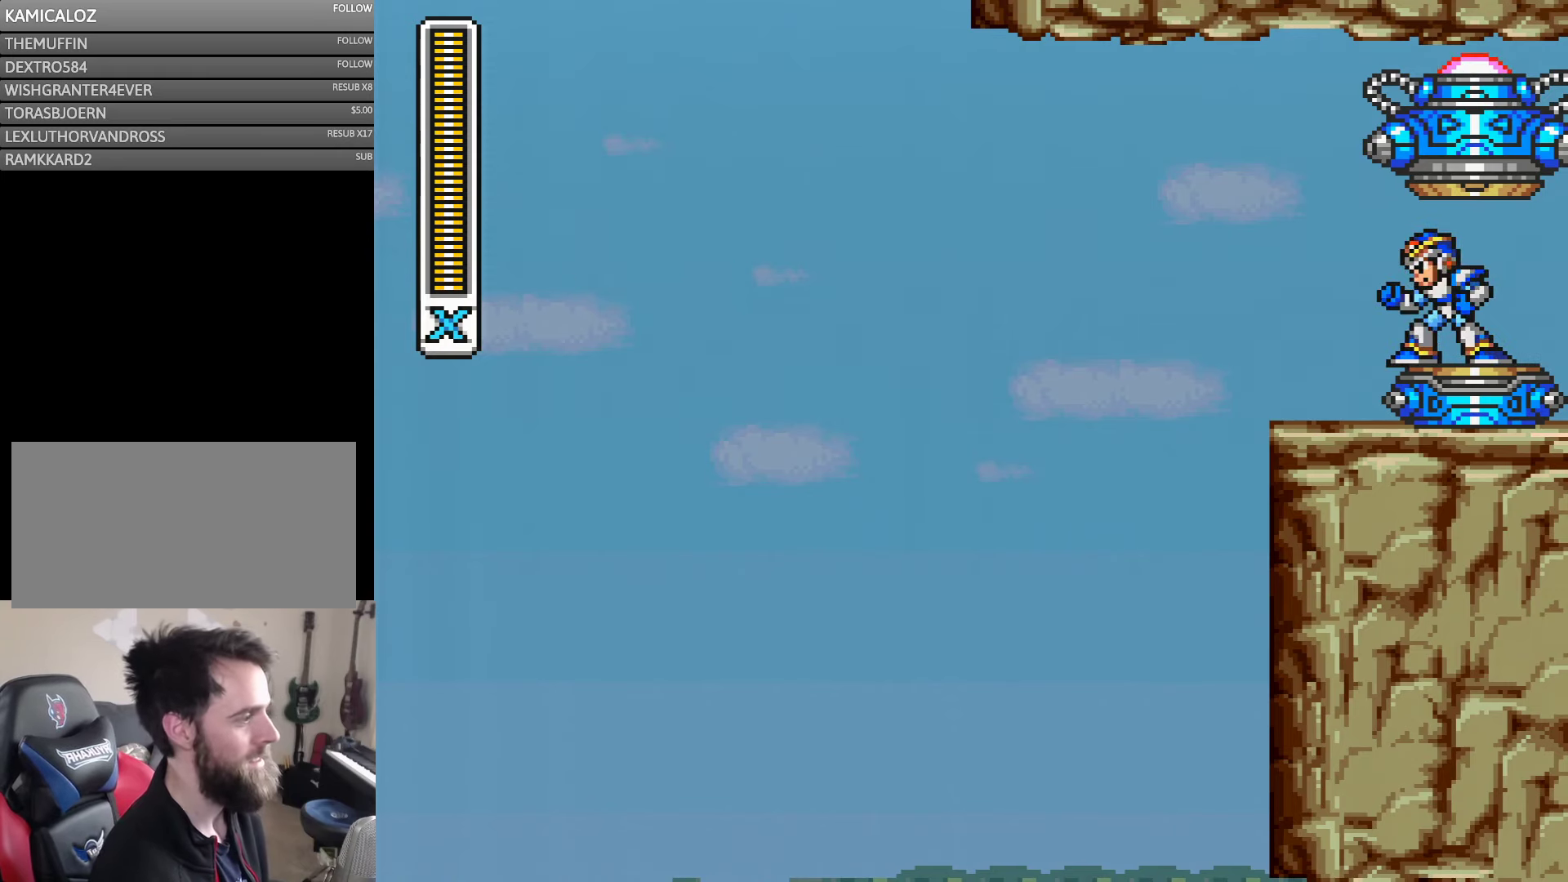
{"buttons": ["DPAD_DOWN"], "events": [[383, "DPAD_DOWN", "down"], [383, "Y", "up"]]}
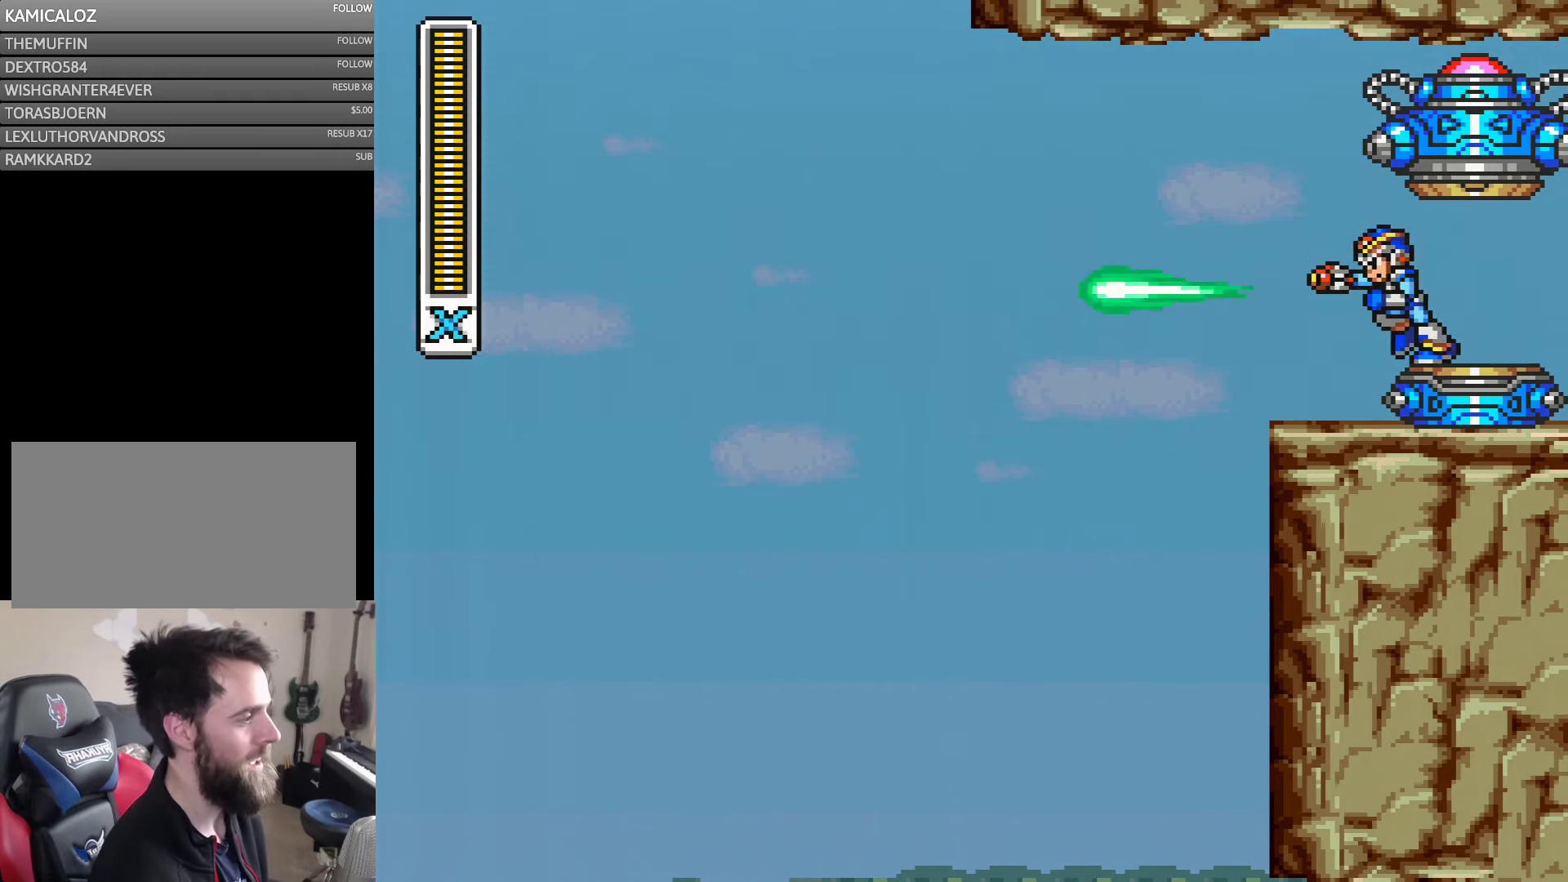
{"buttons": ["DPAD_DOWN", "DPAD_LEFT"], "events": [[50, "DPAD_LEFT", "down"], [100, "DPAD_DOWN", "up"], [150, "Y", "down"], [216, "DPAD_LEFT", "up"], [316, "Y", "up"], [450, "DPAD_DOWN", "down"], [483, "DPAD_LEFT", "down"]]}
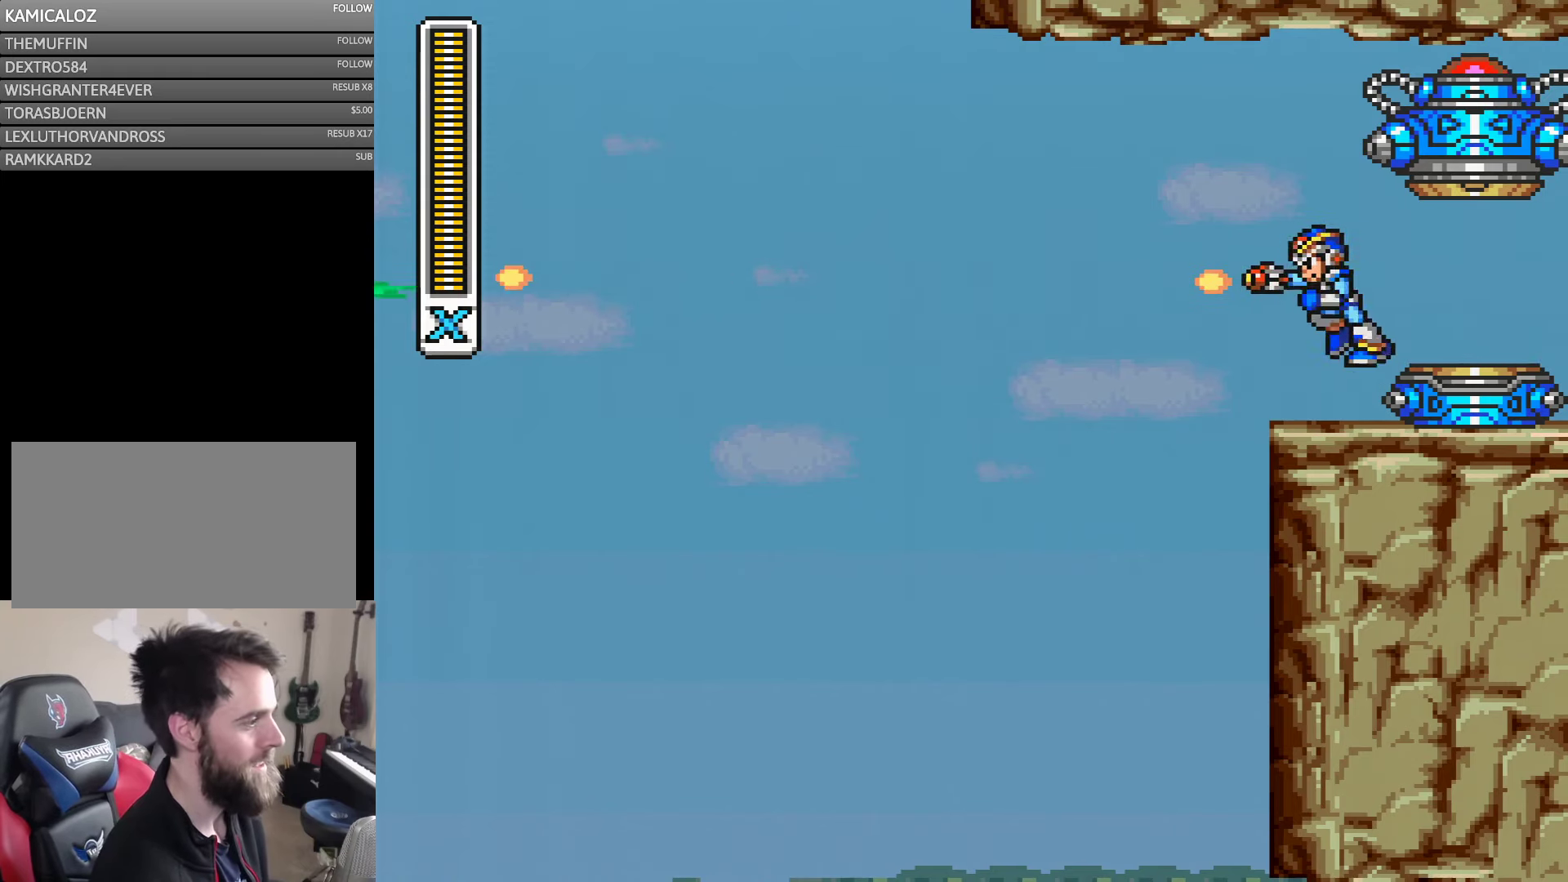
{"buttons": ["DPAD_DOWN", "DPAD_LEFT"], "events": [[50, "DPAD_DOWN", "up"], [116, "Y", "down"], [183, "DPAD_LEFT", "up"], [216, "Y", "up"], [416, "DPAD_DOWN", "down"], [450, "DPAD_LEFT", "down"]]}
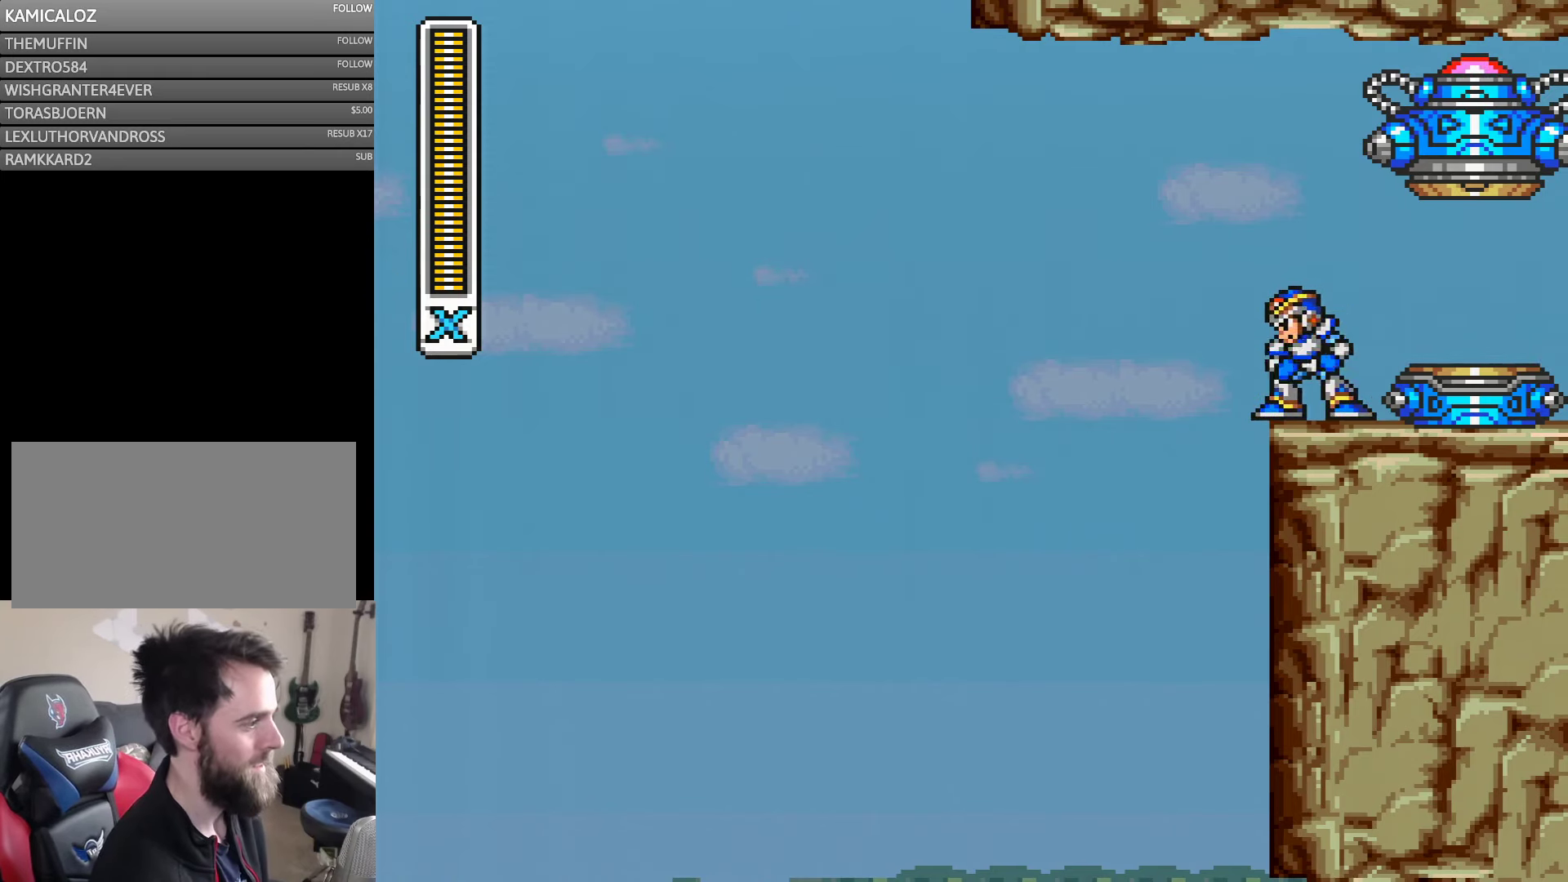
{"buttons": [], "events": [[66, "DPAD_DOWN", "up"], [83, "Y", "down"], [183, "DPAD_LEFT", "up"], [216, "Y", "up"]]}
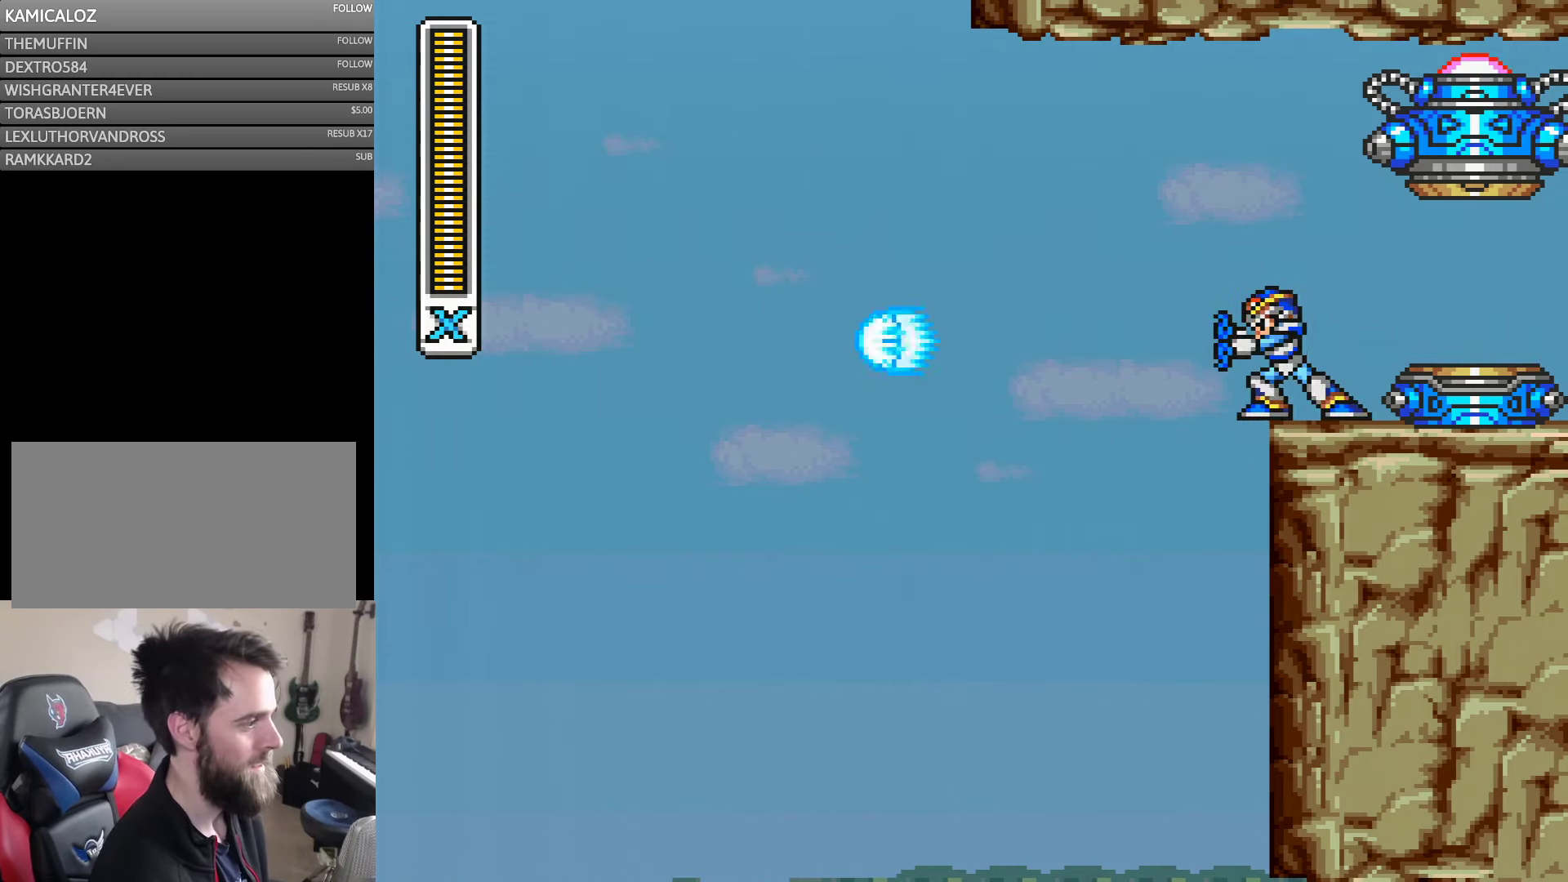
{"buttons": [], "events": []}
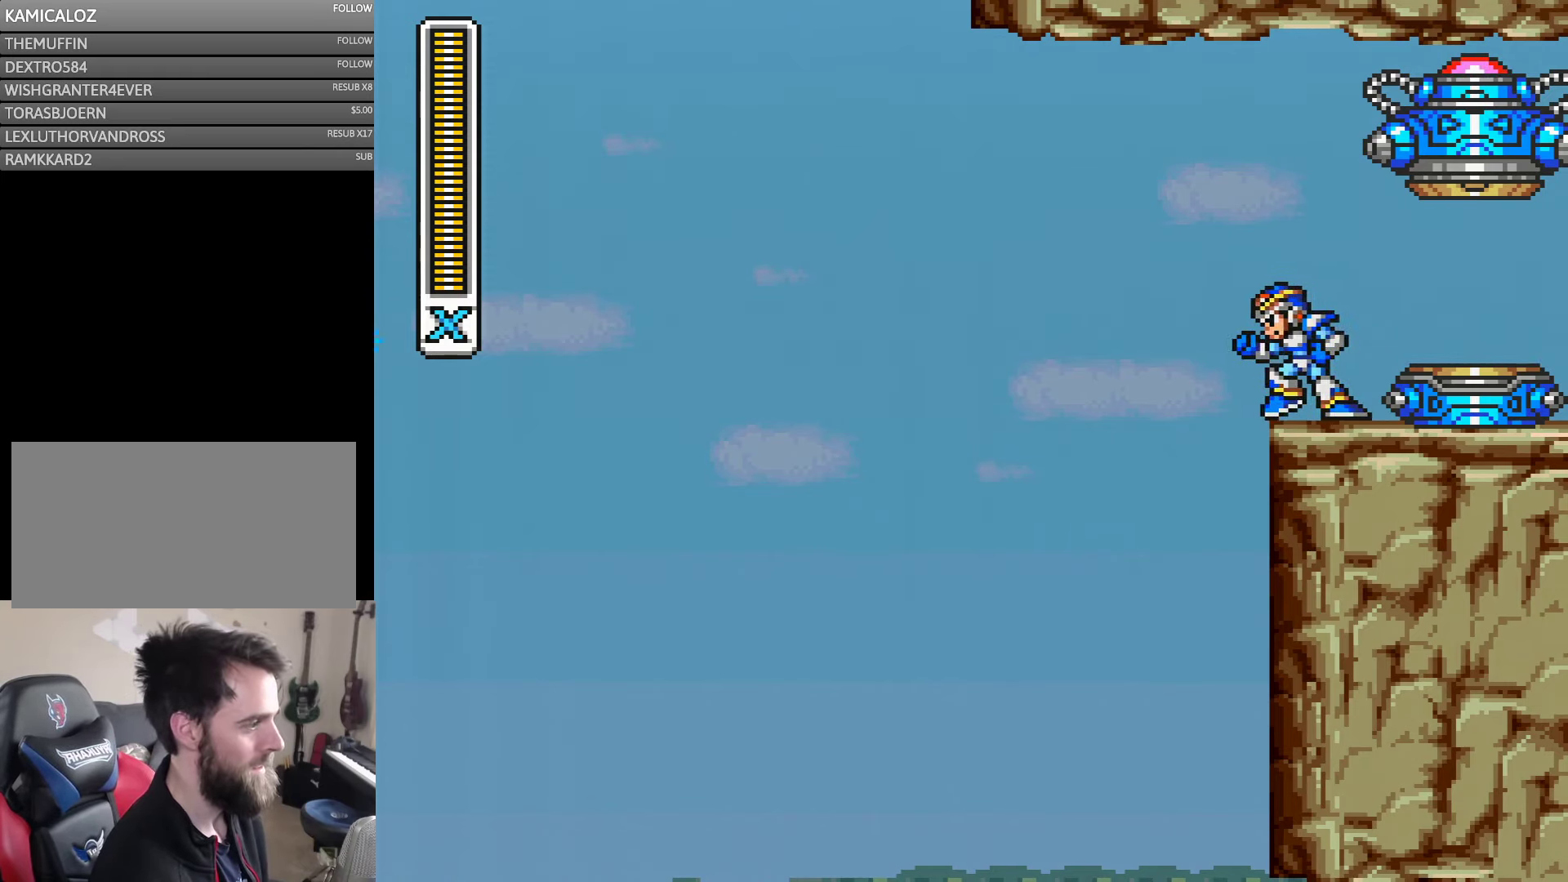
{"buttons": [], "events": [[16, "DPAD_DOWN", "down"], [116, "DPAD_LEFT", "down"], [150, "DPAD_DOWN", "up"], [216, "Y", "down"], [283, "DPAD_LEFT", "up"], [300, "Y", "up"]]}
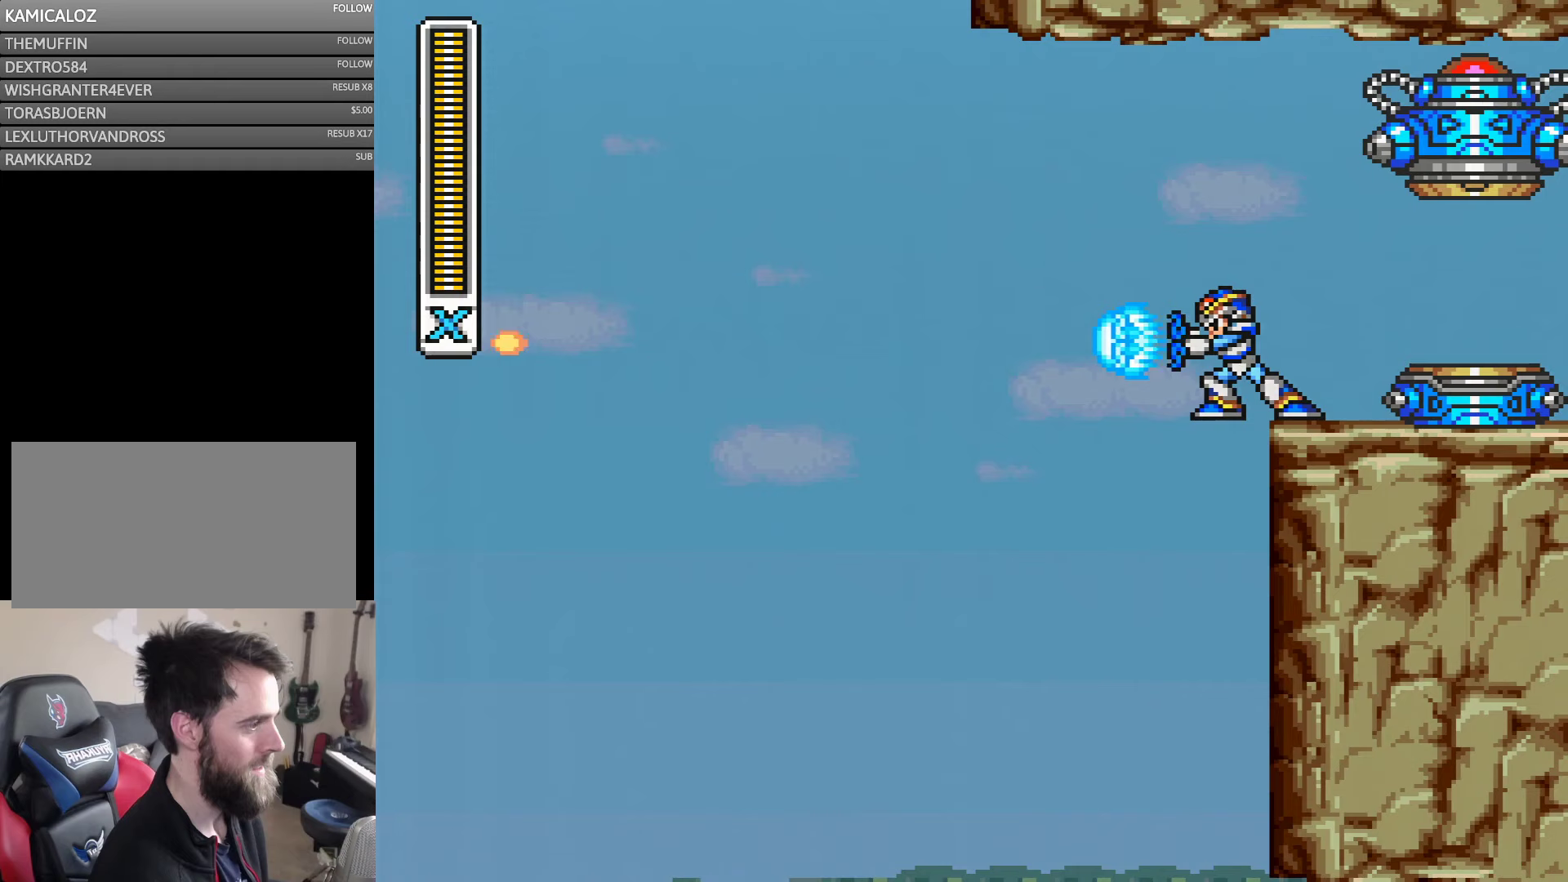
{"buttons": [], "events": [[33, "DPAD_DOWN", "down"], [117, "DPAD_LEFT", "down"], [183, "DPAD_DOWN", "up"], [250, "DPAD_LEFT", "up"]]}
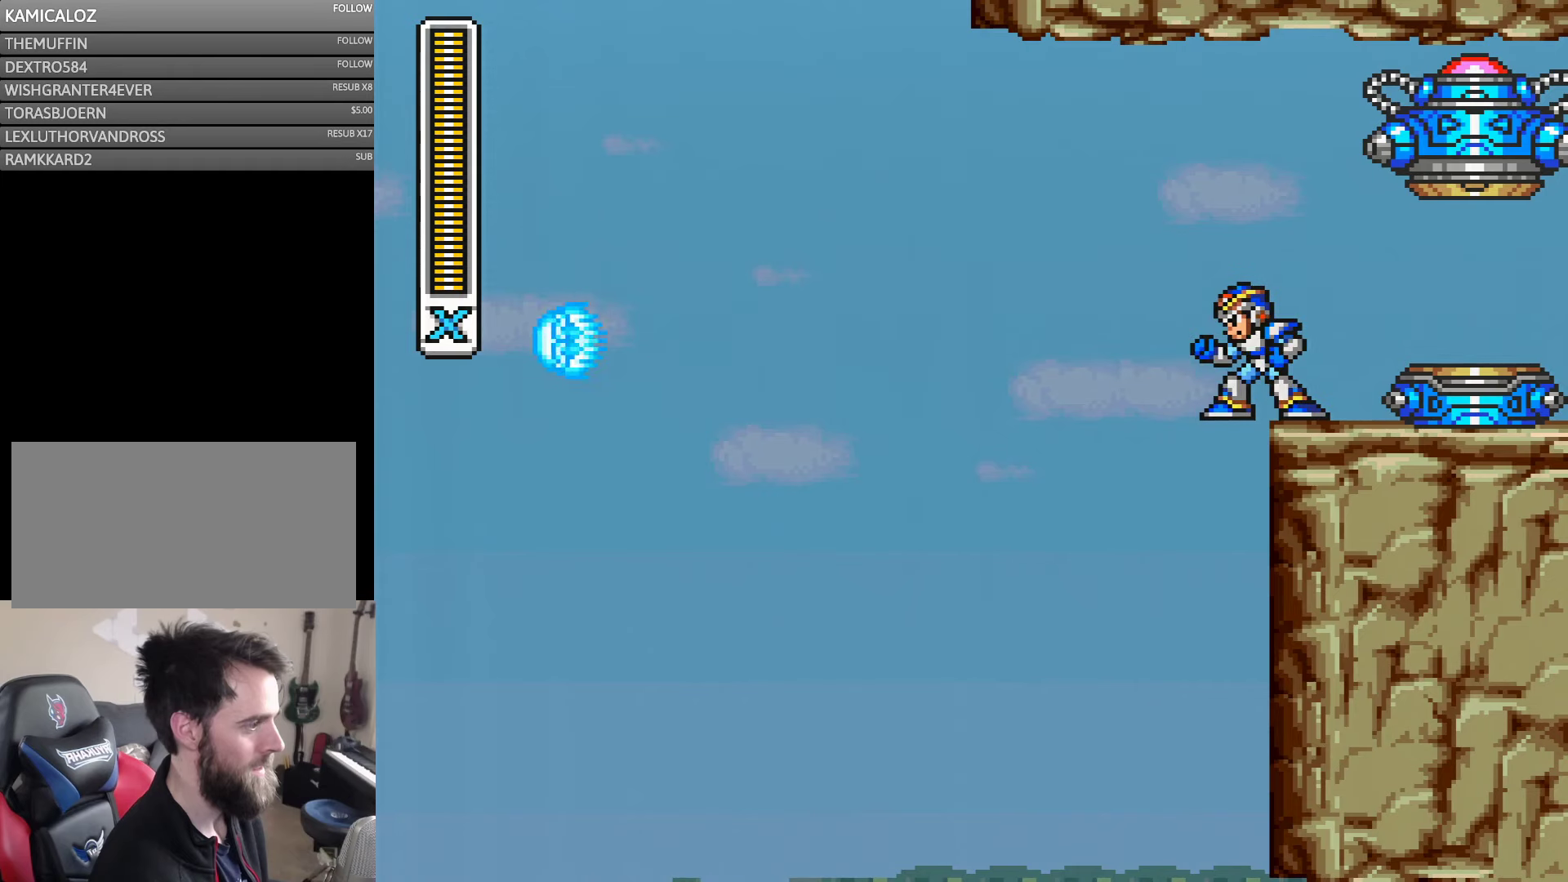
{"buttons": [], "events": [[283, "DPAD_RIGHT", "down"], [400, "DPAD_RIGHT", "up"]]}
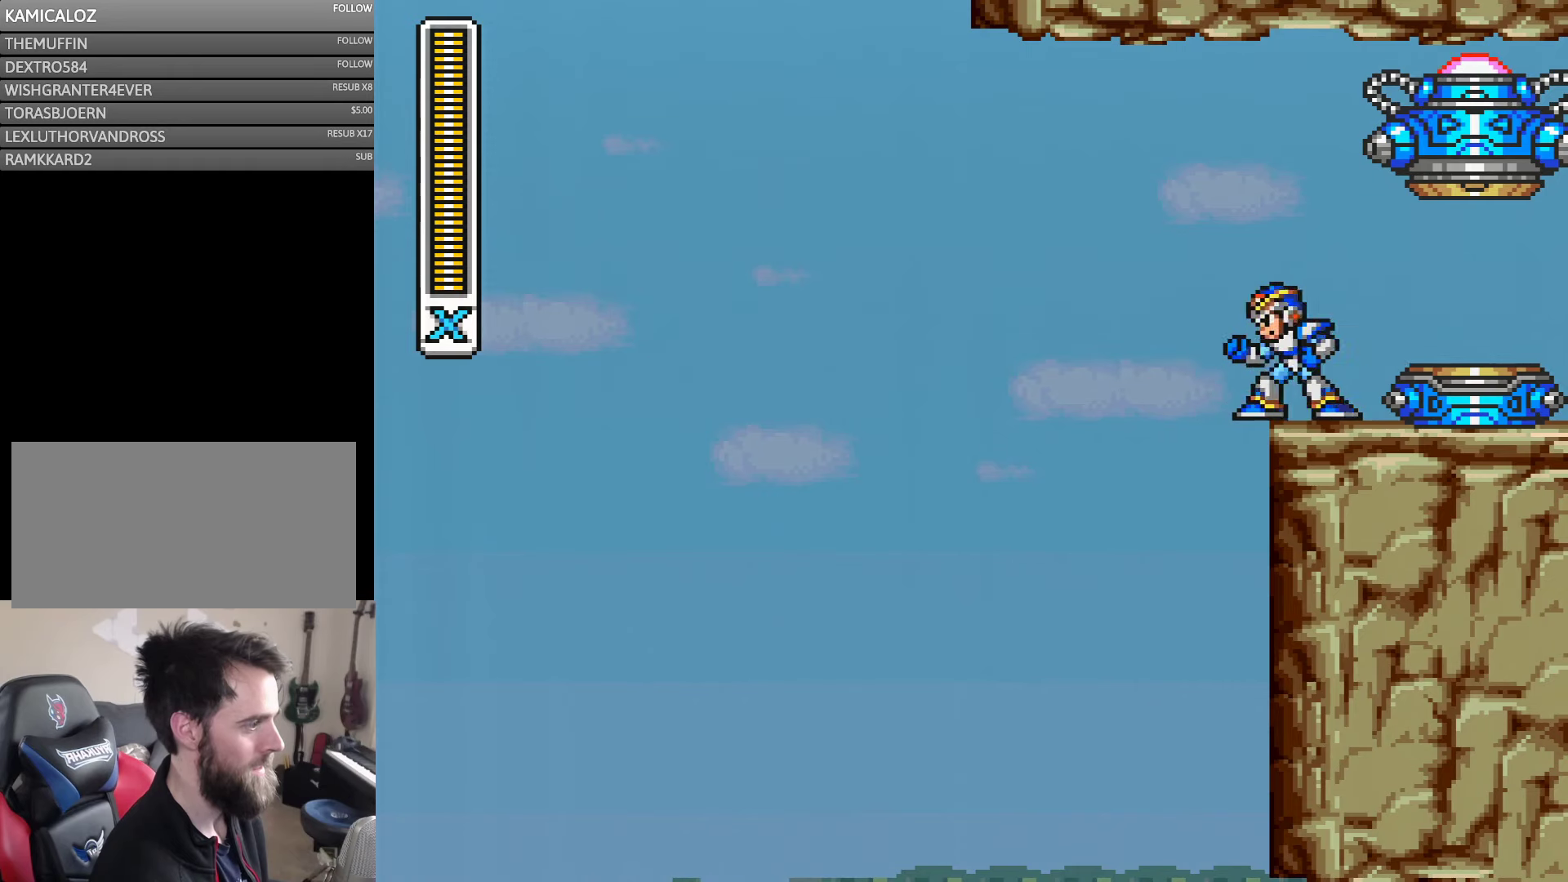
{"buttons": [], "events": [[117, "DPAD_DOWN", "down"], [183, "DPAD_DOWN", "up"], [183, "DPAD_LEFT", "down"], [283, "Y", "down"], [367, "DPAD_LEFT", "up"], [367, "Y", "up"]]}
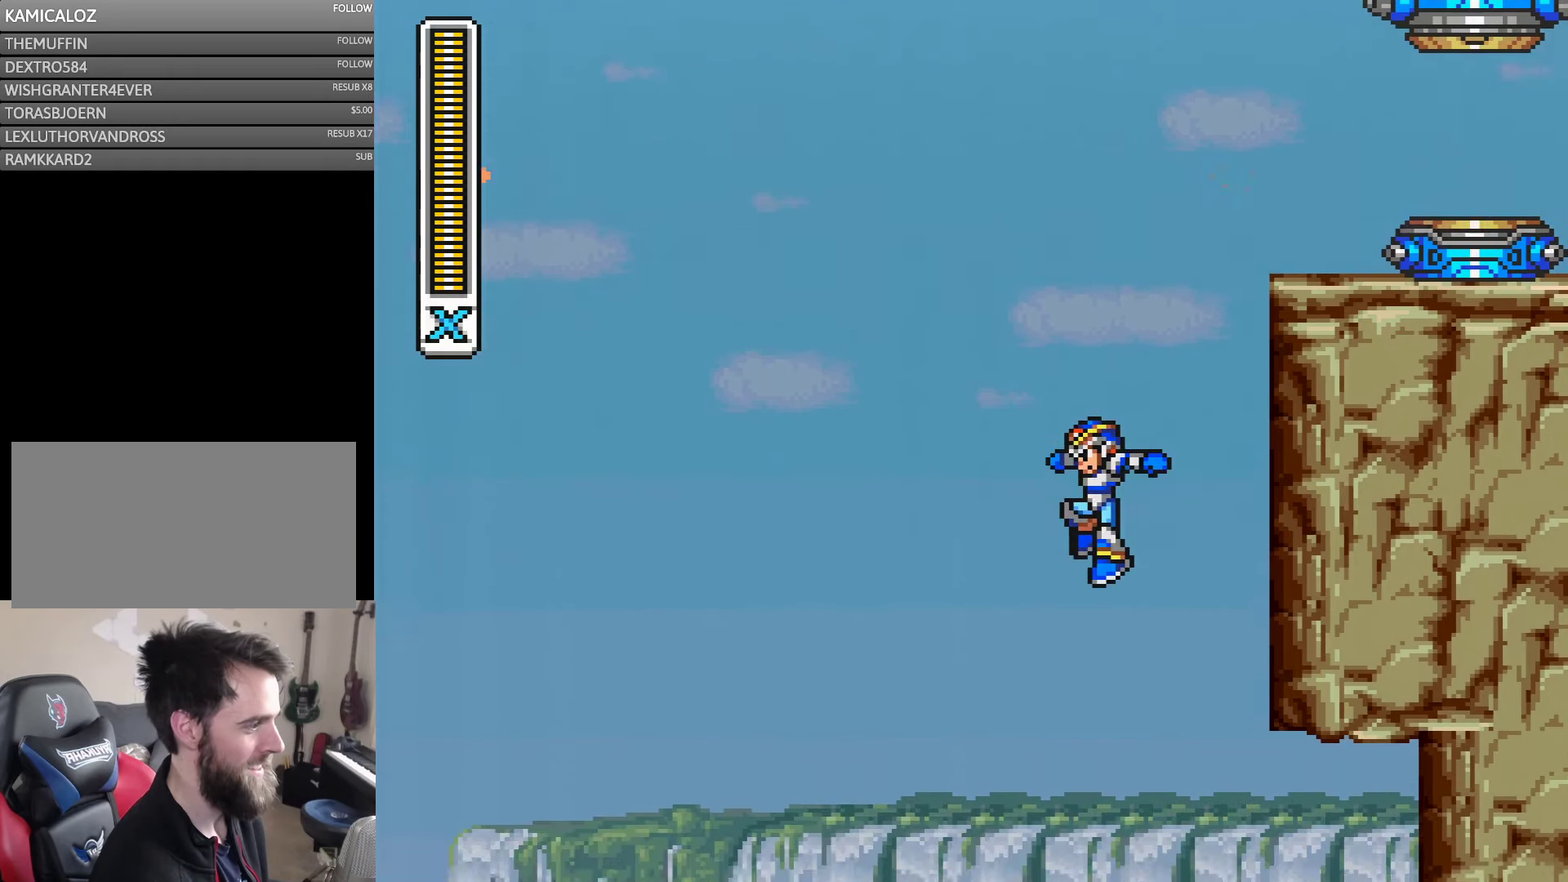
{"buttons": ["DPAD_RIGHT"], "events": [[183, "DPAD_RIGHT", "down"], [250, "DPAD_RIGHT", "up"], [400, "DPAD_RIGHT", "down"]]}
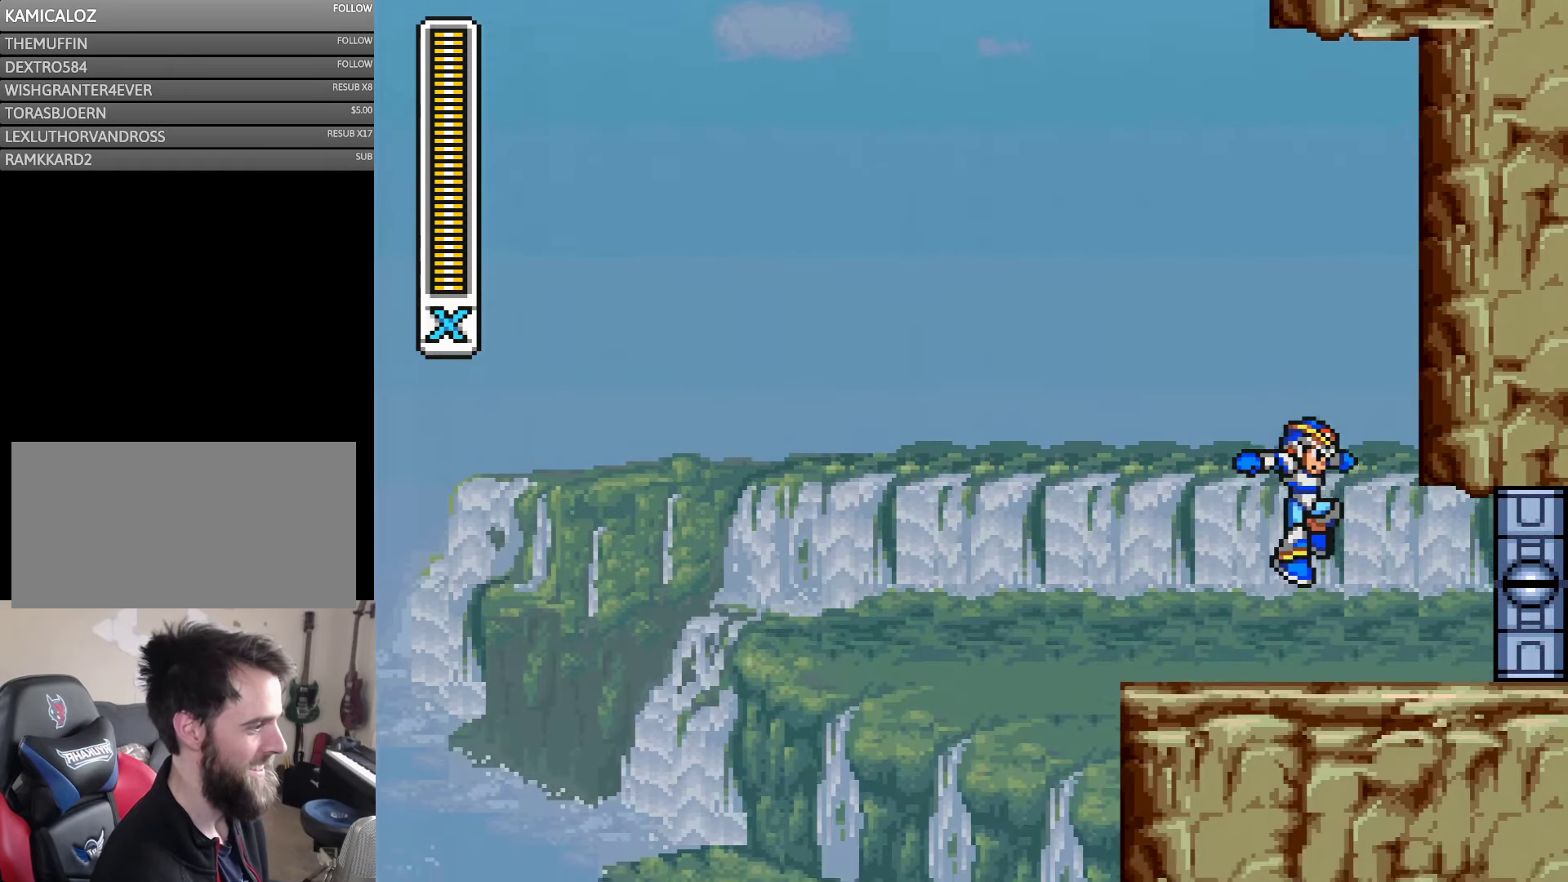
{"buttons": ["Y", "DPAD_RIGHT"], "events": [[17, "DPAD_RIGHT", "up"], [367, "DPAD_DOWN", "down"], [400, "DPAD_RIGHT", "down"], [483, "DPAD_DOWN", "up"], [483, "Y", "down"]]}
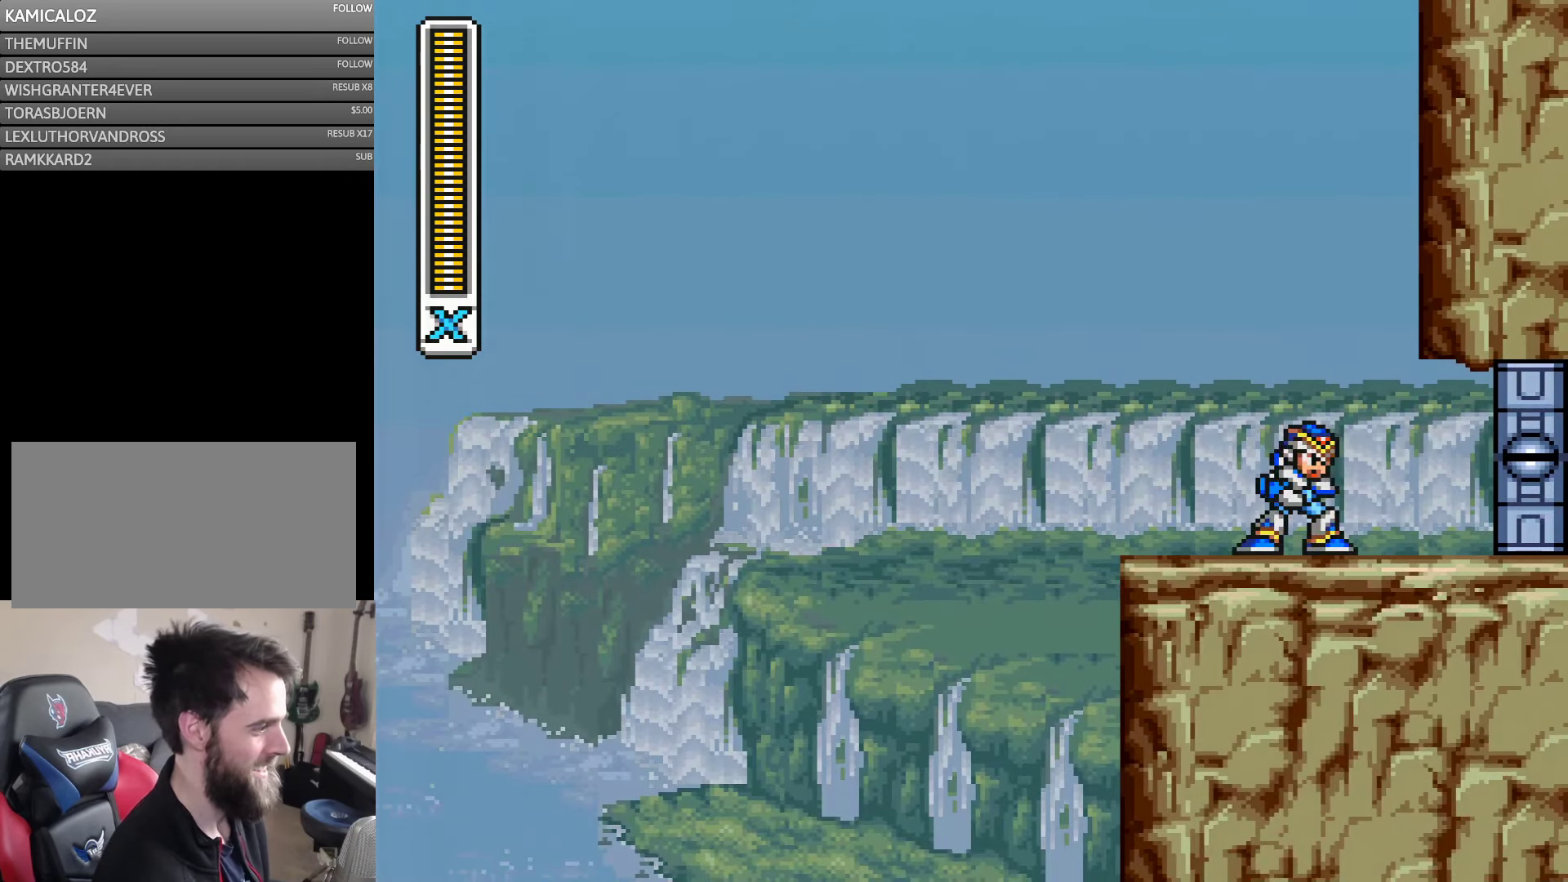
{"buttons": [], "events": [[67, "DPAD_RIGHT", "up"], [67, "Y", "up"]]}
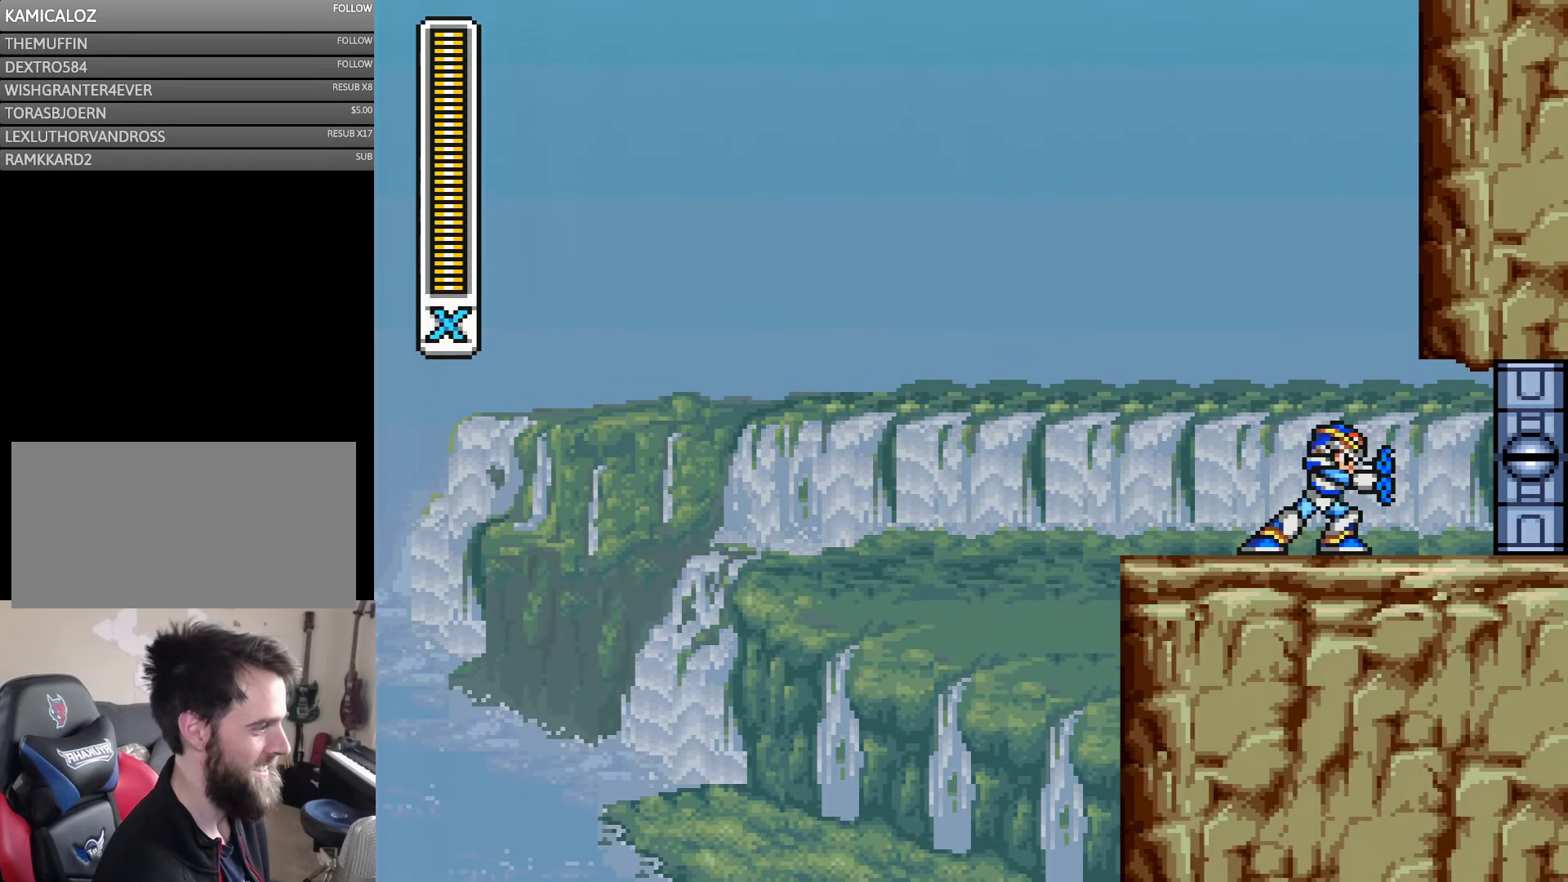
{"buttons": ["DPAD_DOWN"], "events": [[167, "DPAD_LEFT", "down"], [250, "DPAD_LEFT", "up"], [483, "DPAD_DOWN", "down"]]}
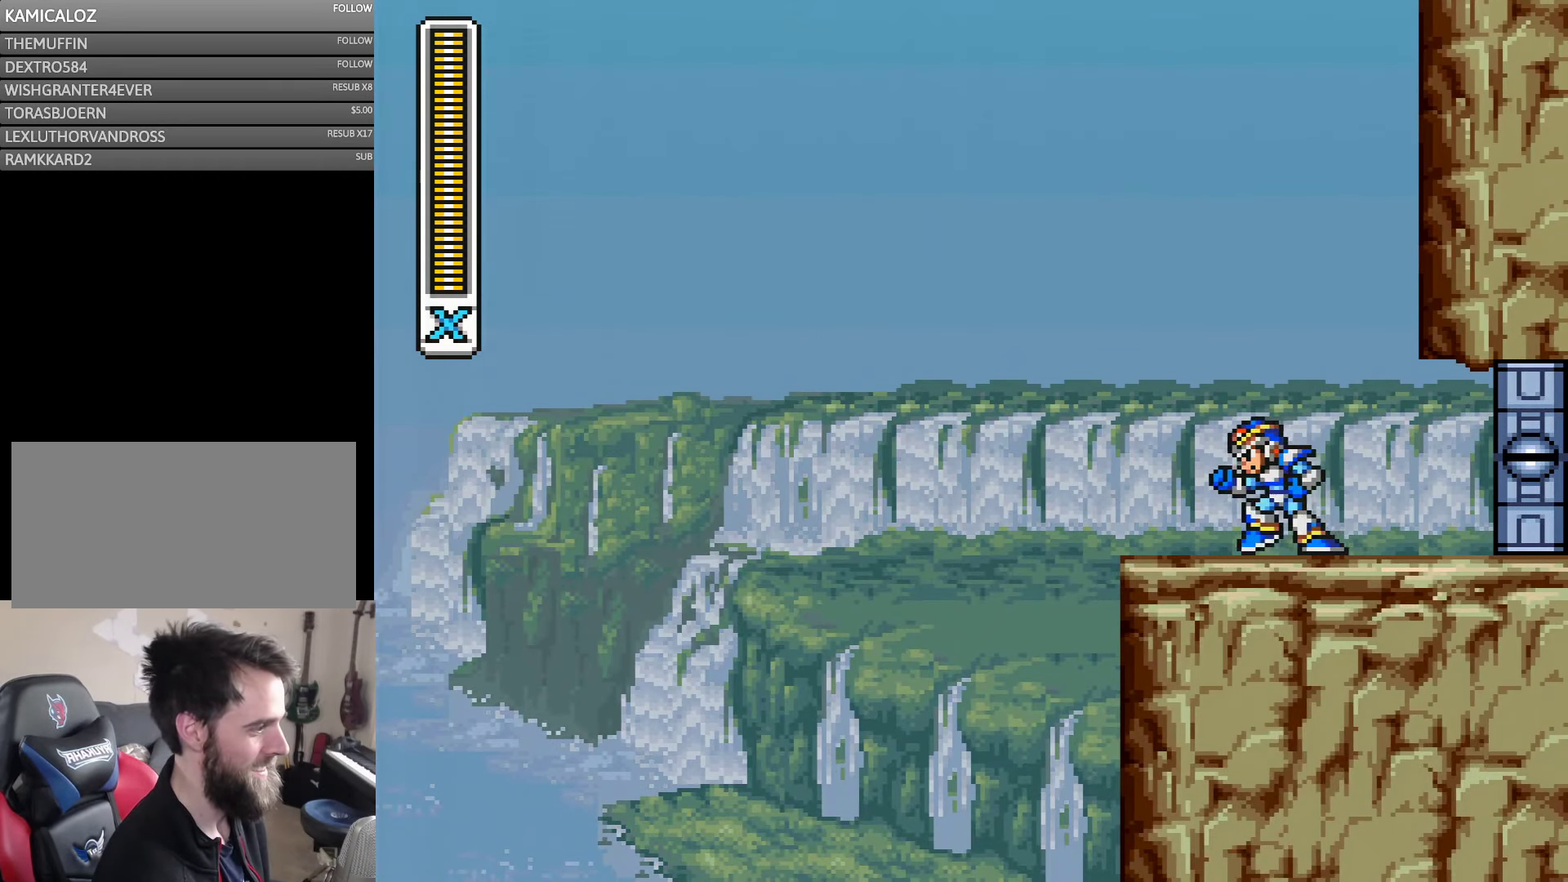
{"buttons": [], "events": [[100, "DPAD_DOWN", "up"], [100, "DPAD_LEFT", "down"], [167, "Y", "down"], [283, "DPAD_LEFT", "up"], [283, "Y", "up"]]}
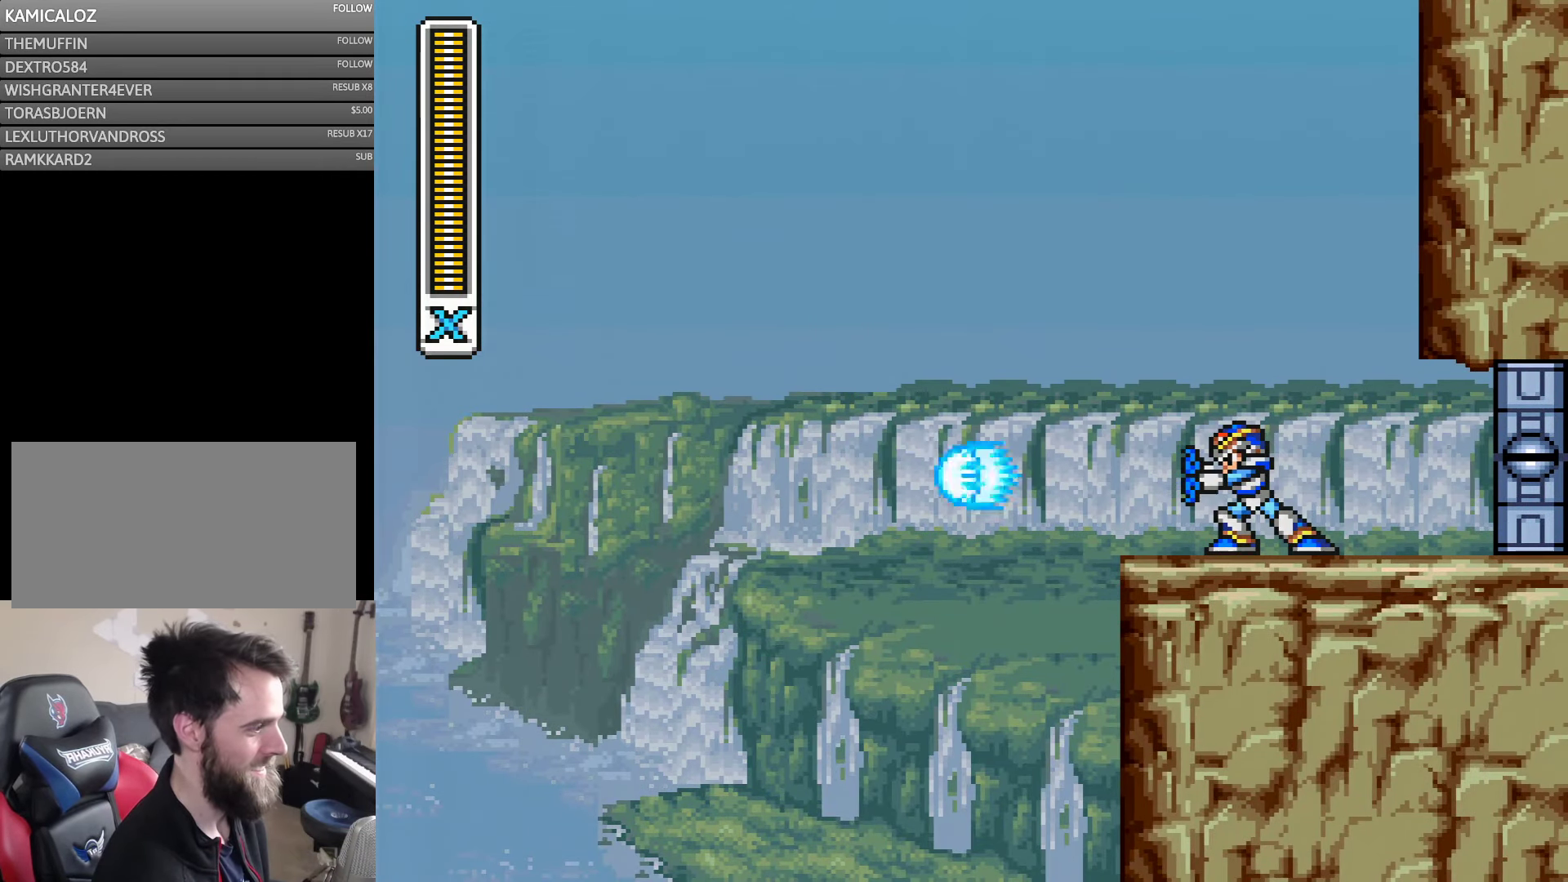
{"buttons": [], "events": []}
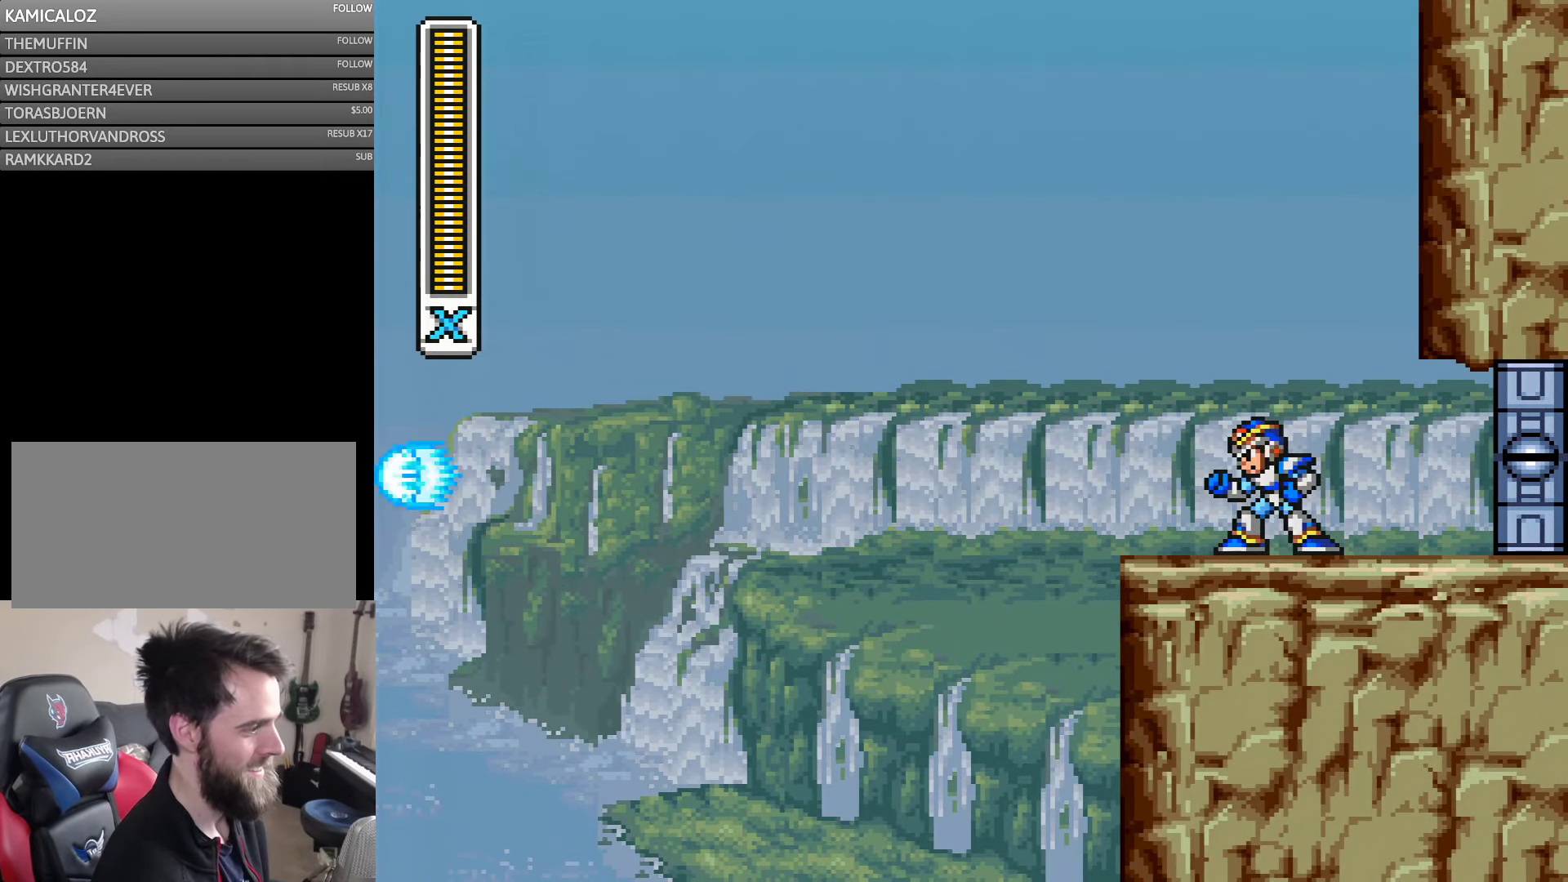
{"buttons": ["DPAD_LEFT"], "events": [[350, "DPAD_DOWN", "down"], [433, "DPAD_DOWN", "up"], [433, "DPAD_LEFT", "down"]]}